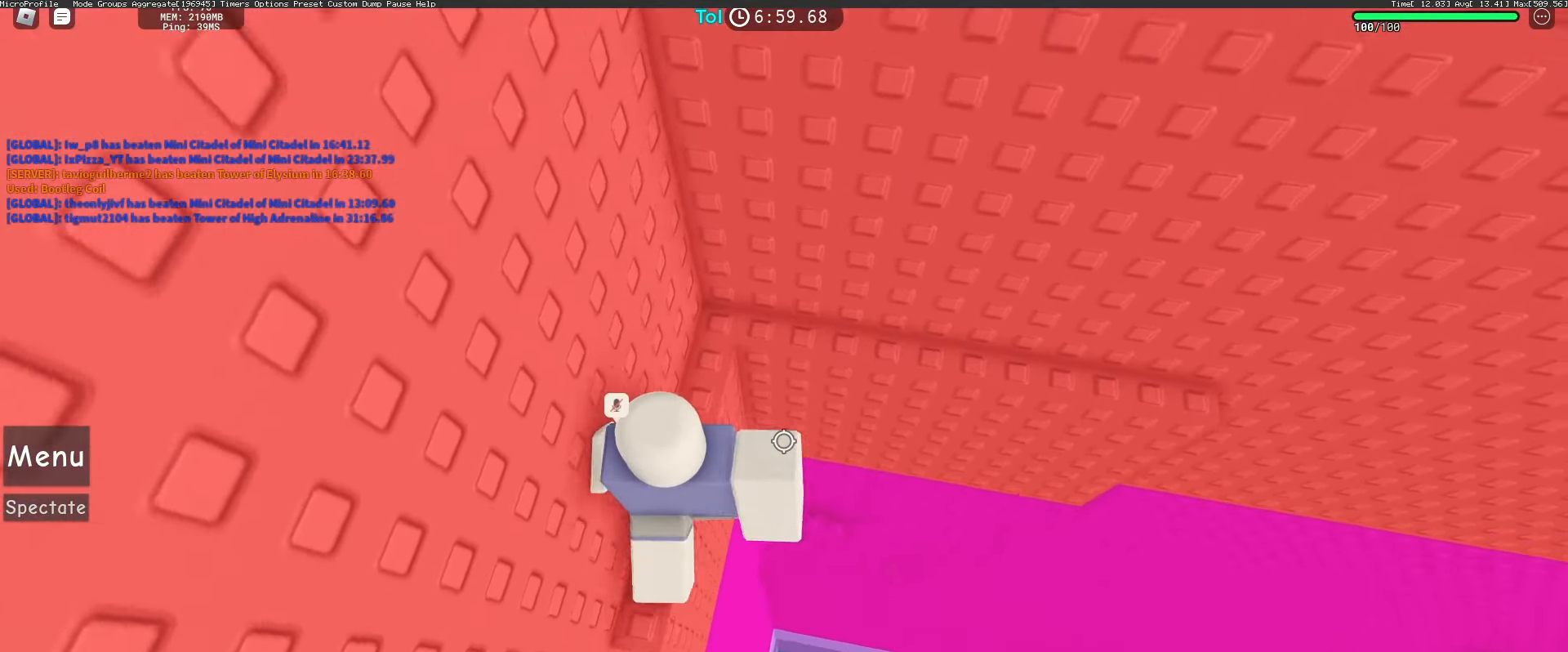
Gameplay with keyboard and mouse; each line is a JSON object with the keys and mouse buttons held at the frame after it. "events" lists presses ("down") and releases ("up") of "a", "ctrl", "d", "e", "q", "s", "shift", "space", "w", "mouse_left", "mouse_wheel", "mouse_right", "mouse_mb4" and "mouse_mb5" between this image and that frame as [ms after this image, input, new state], when the widget could be followed in between. "mouse_left", "mouse_wheel", "mouse_right", "mouse_mb4", "mouse_mb5" = the "left", "wheel", "right", "mb4", "mb5" buttons of the "mouse" list. No other keys are recorded. "wheel" means that the mouse wheel is clicked or scrolled. Mouse movement is not recorded.
{"keys": ["d", "w"], "mouse": ["right"], "events": [[267, "space", "up"]]}
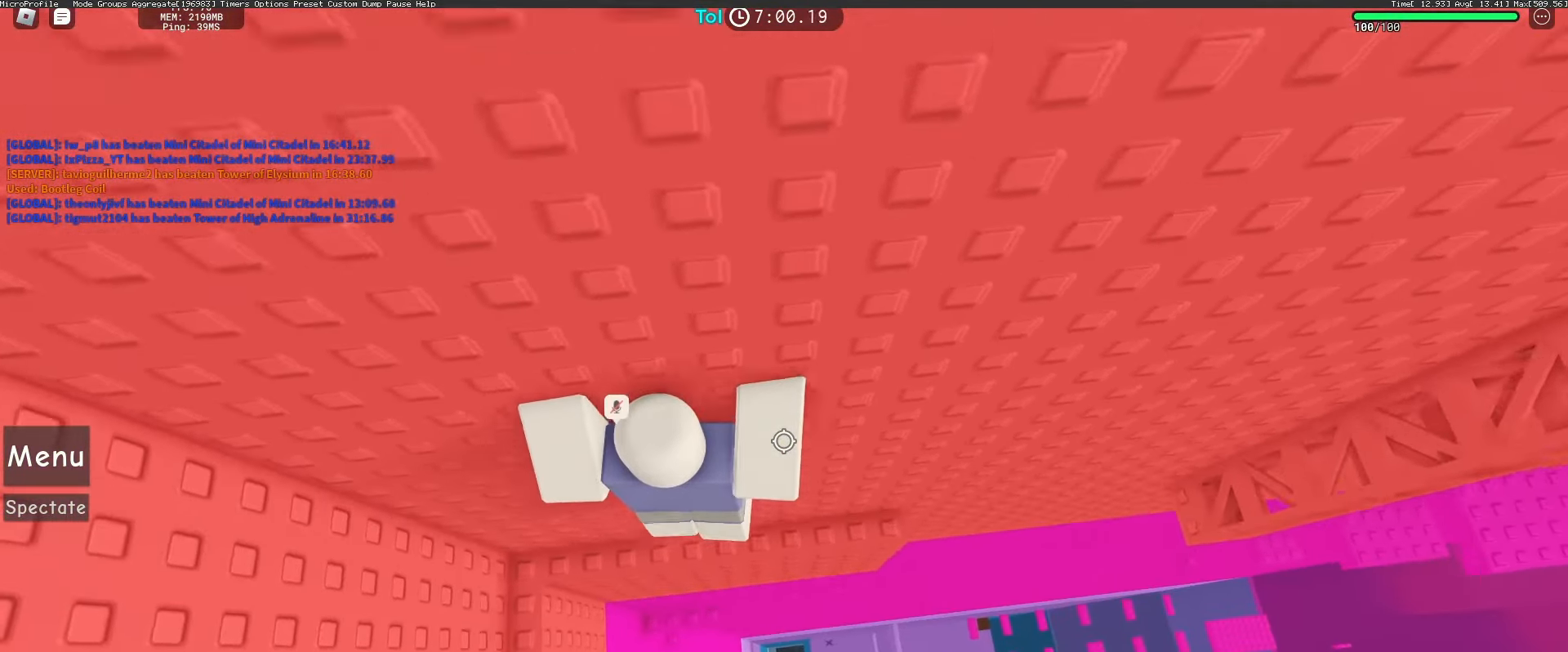
{"keys": ["d"], "mouse": ["right"], "events": [[367, "d", "up"], [383, "w", "up"], [450, "d", "down"]]}
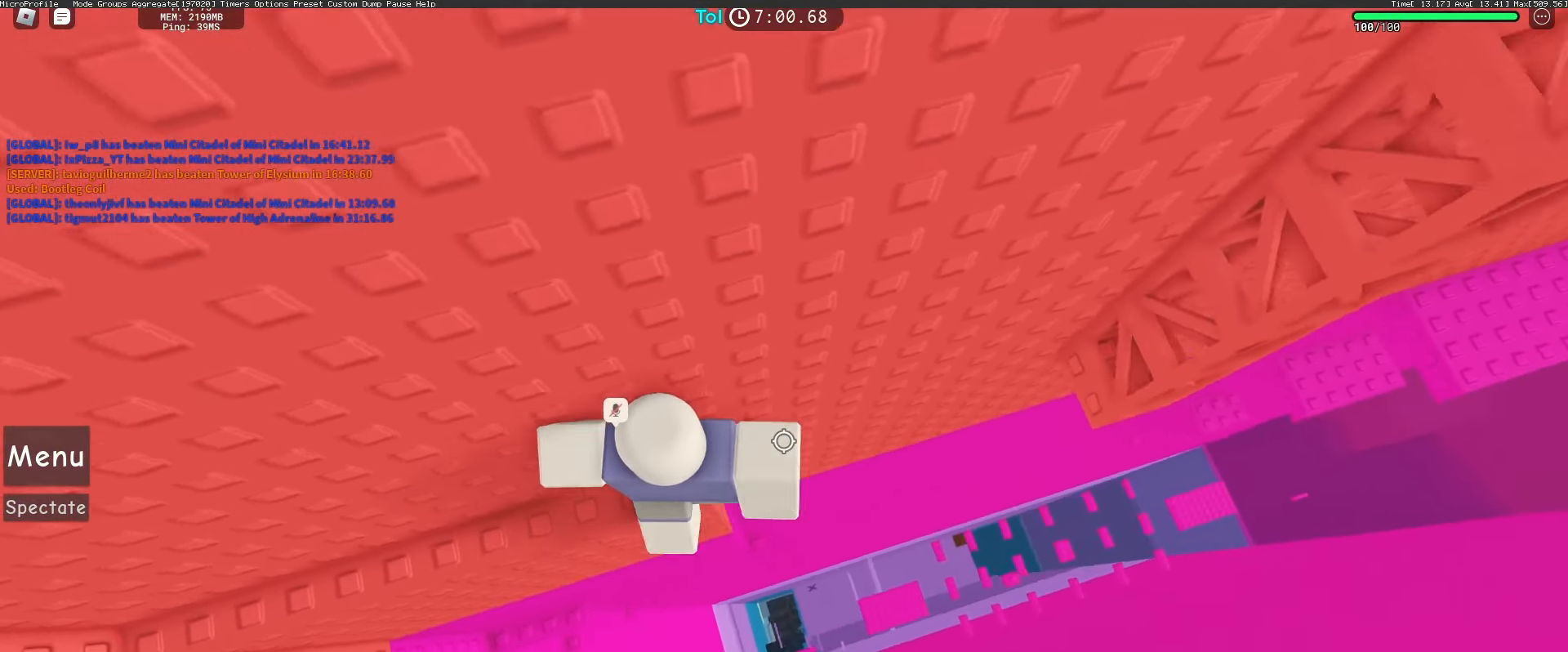
{"keys": ["d"], "mouse": ["right"], "events": [[100, "space", "down"], [250, "space", "up"]]}
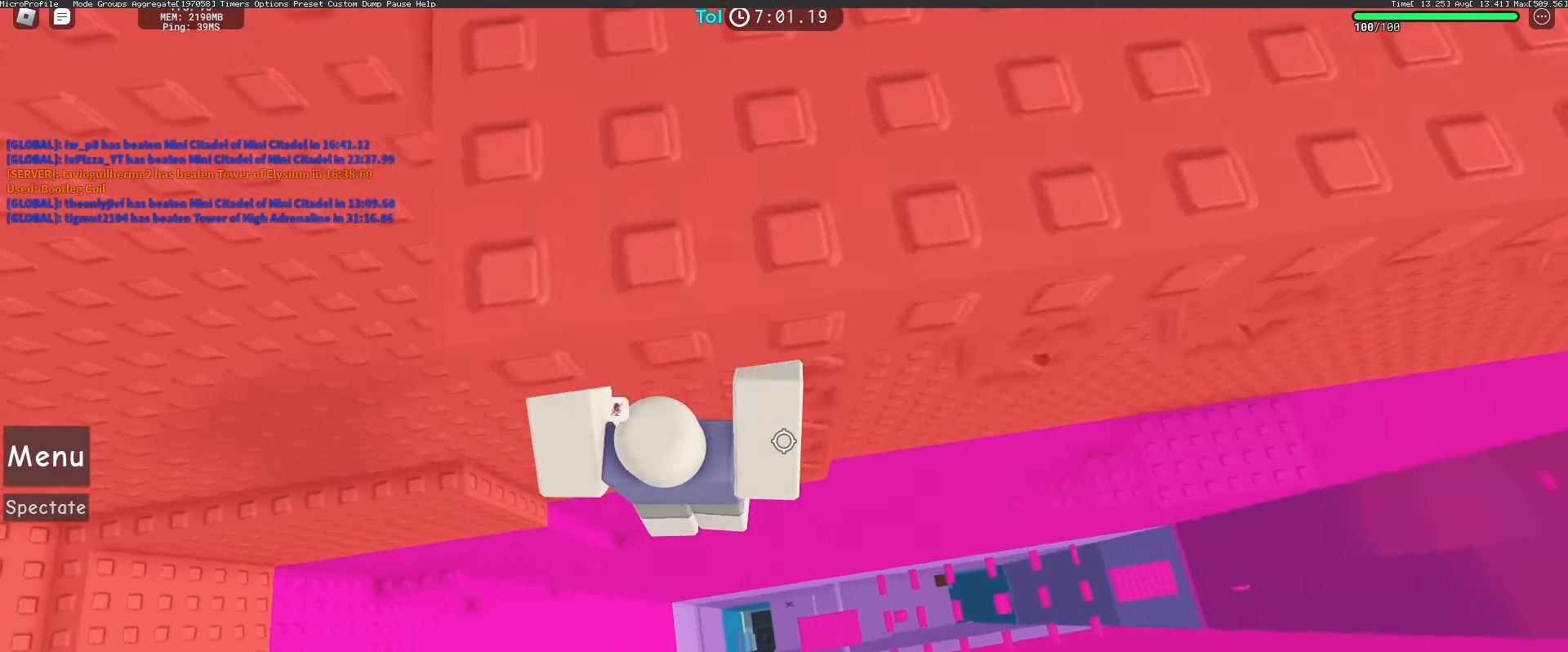
{"keys": ["d", "w"], "mouse": ["wheel", "right"], "events": [[17, "w", "down"], [117, "mouse_wheel", "down"], [283, "mouse_wheel", "up"], [333, "mouse_wheel", "down"]]}
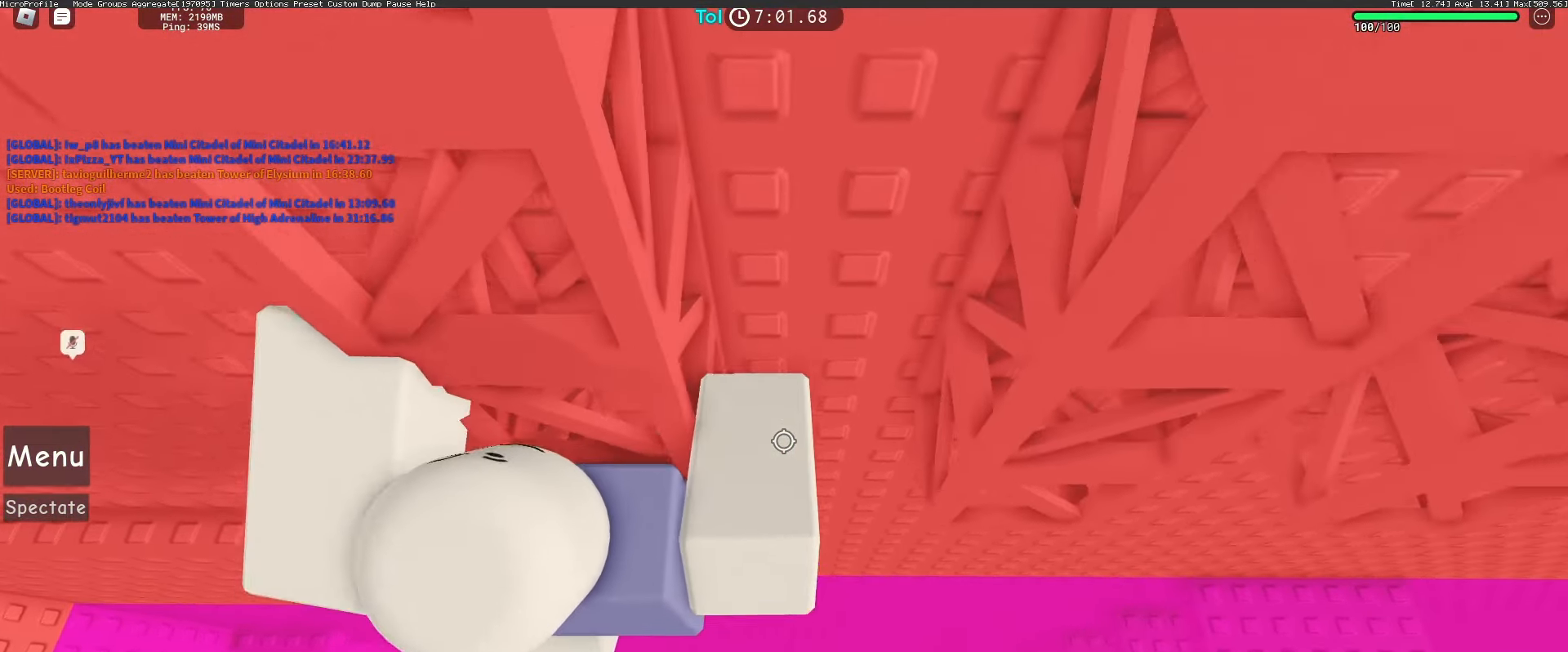
{"keys": ["d", "space", "w"], "mouse": ["right"], "events": [[133, "mouse_wheel", "up"], [200, "mouse_wheel", "down"], [317, "mouse_wheel", "up"], [467, "space", "down"]]}
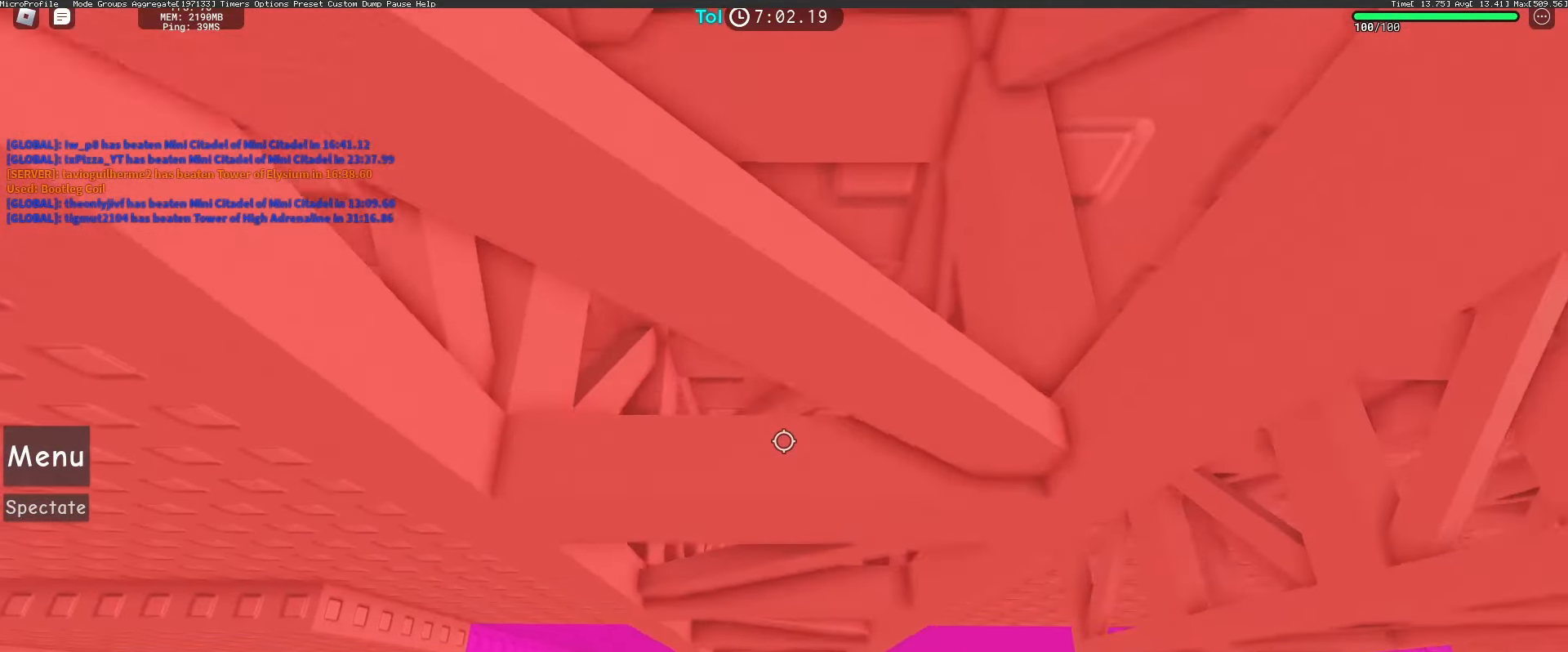
{"keys": ["d", "space", "w"], "mouse": ["right"], "events": []}
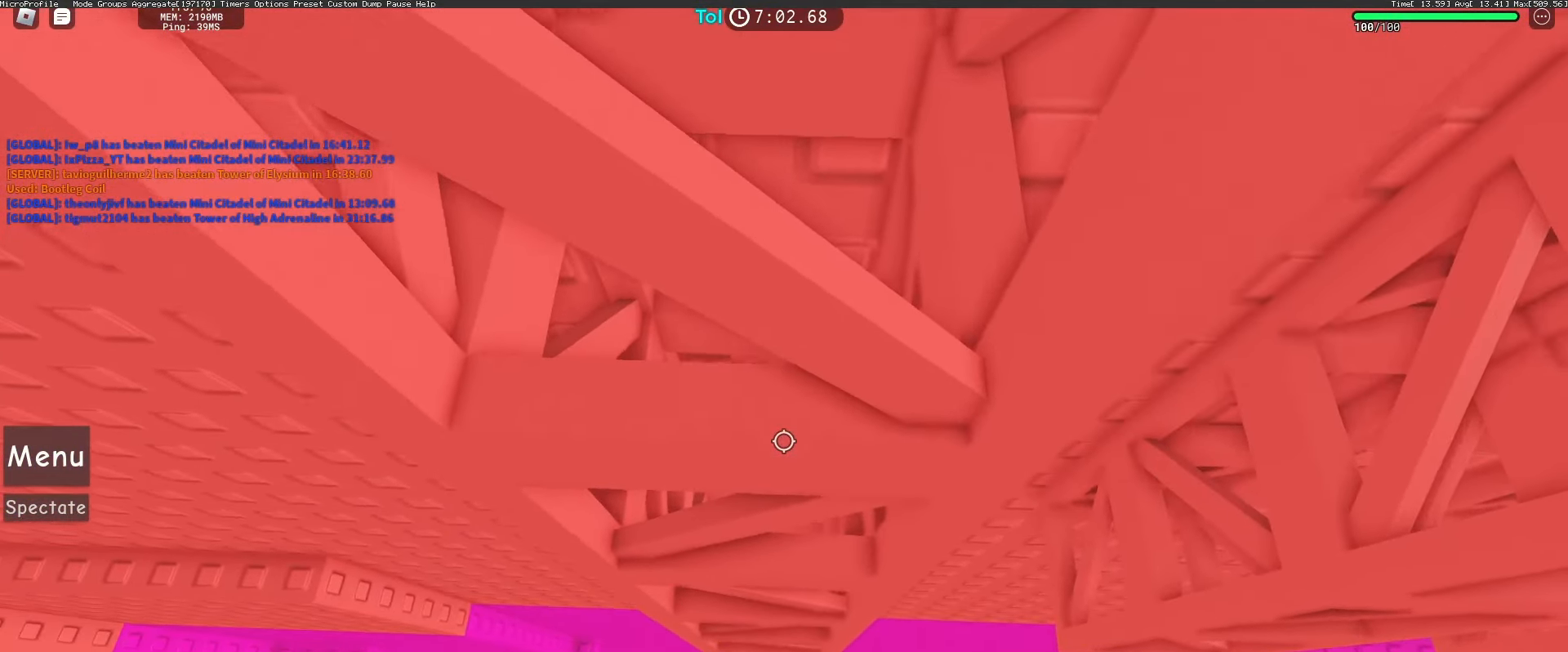
{"keys": ["d", "space", "w"], "mouse": ["right"], "events": []}
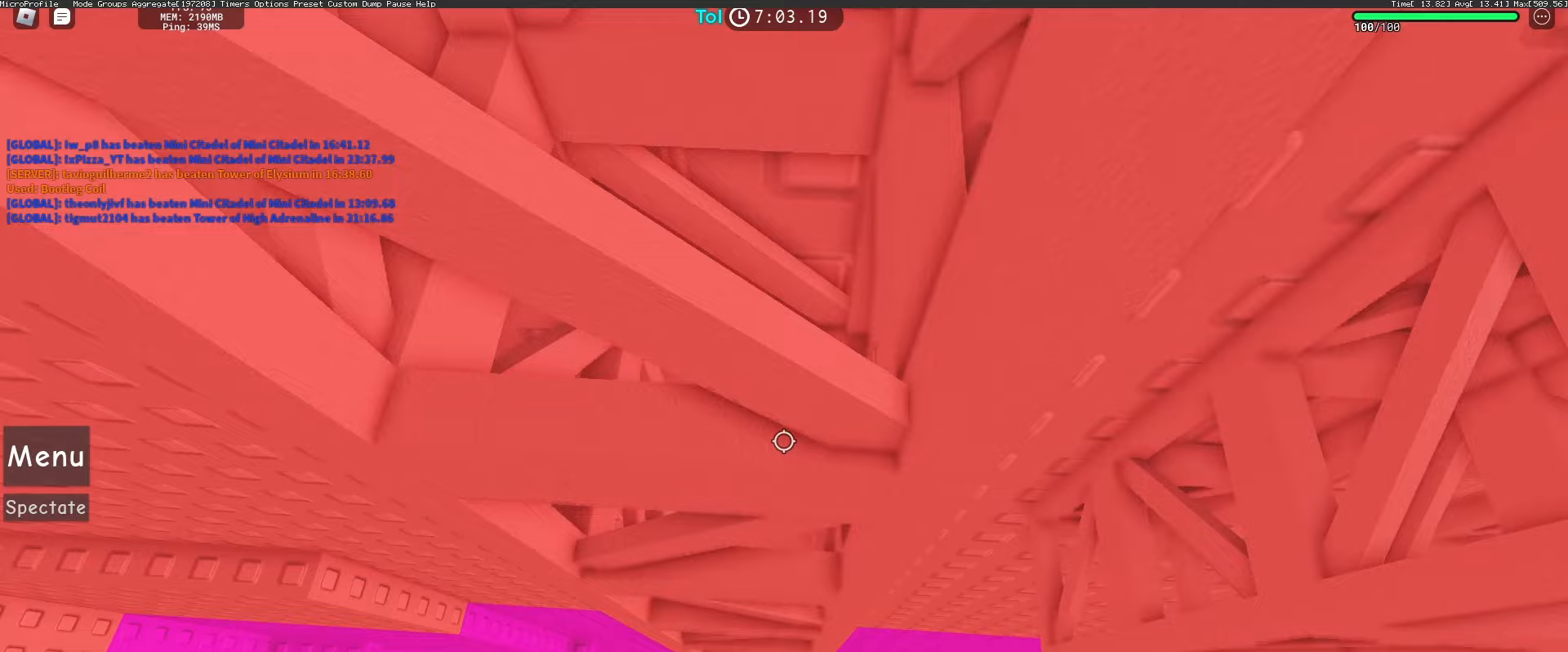
{"keys": ["d", "space", "w"], "mouse": ["right"], "events": []}
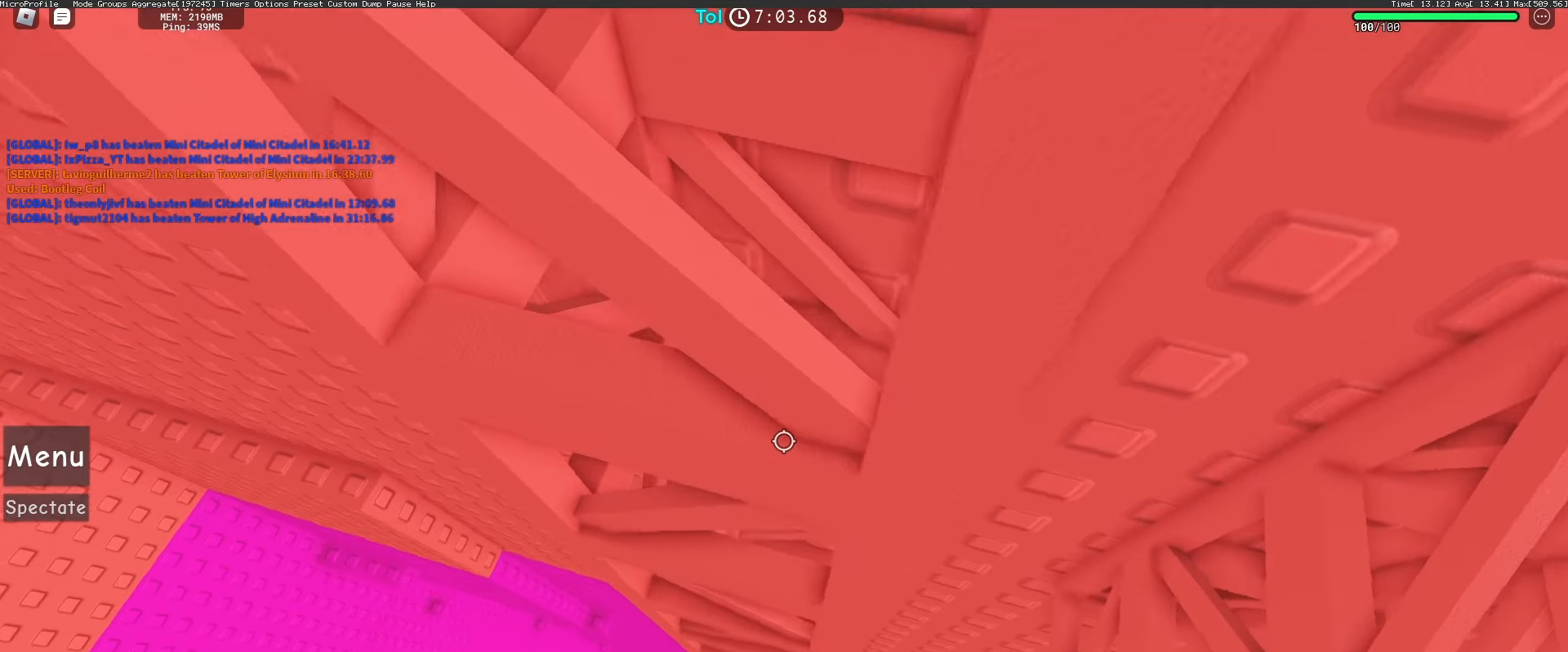
{"keys": ["d", "space", "w"], "mouse": ["right"], "events": []}
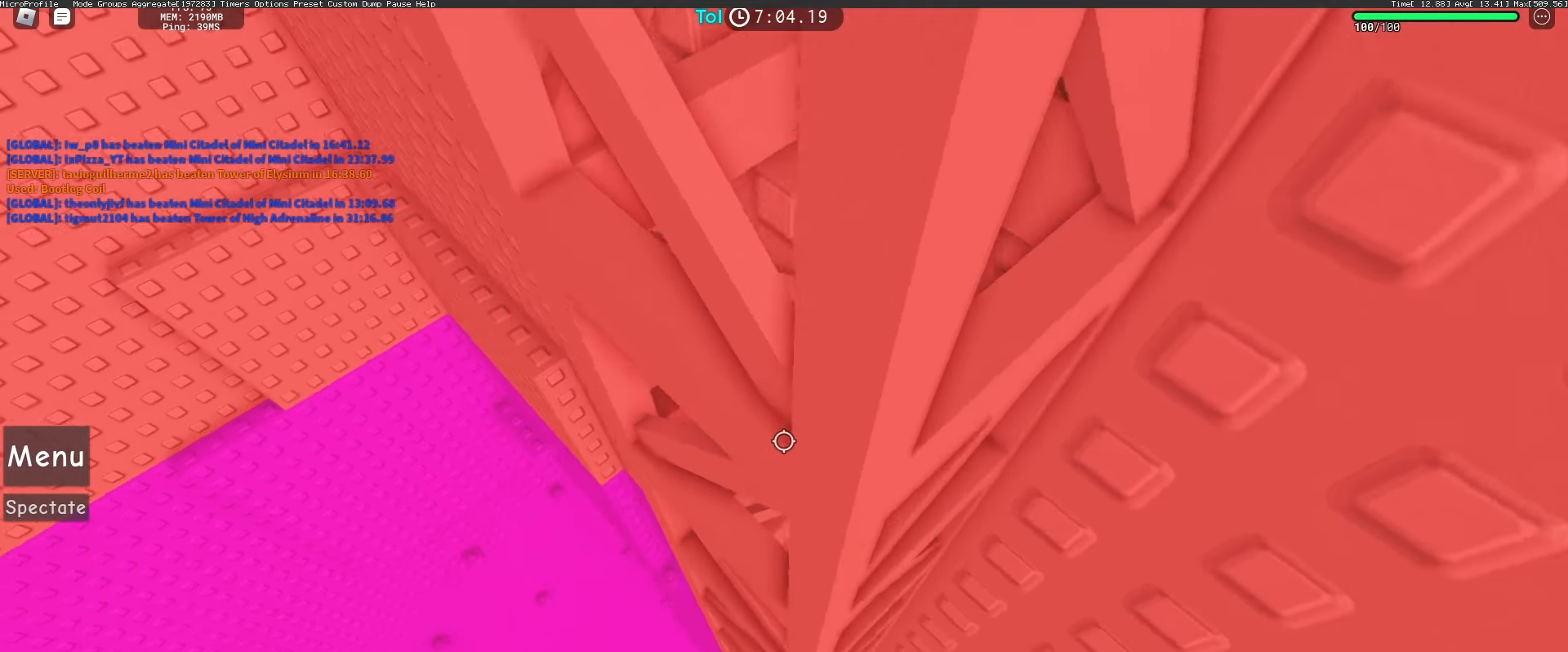
{"keys": ["d", "space", "w"], "mouse": ["right"], "events": []}
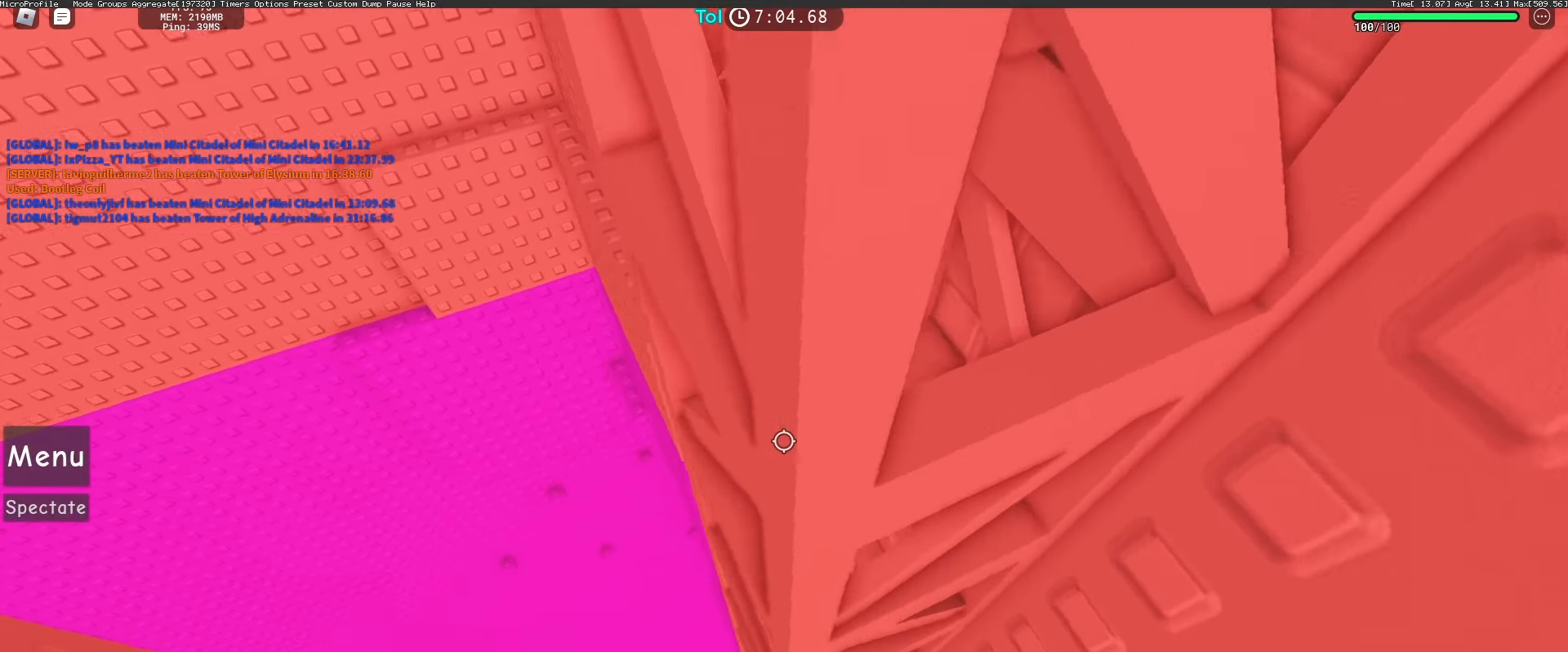
{"keys": ["d", "space", "w"], "mouse": ["right"], "events": []}
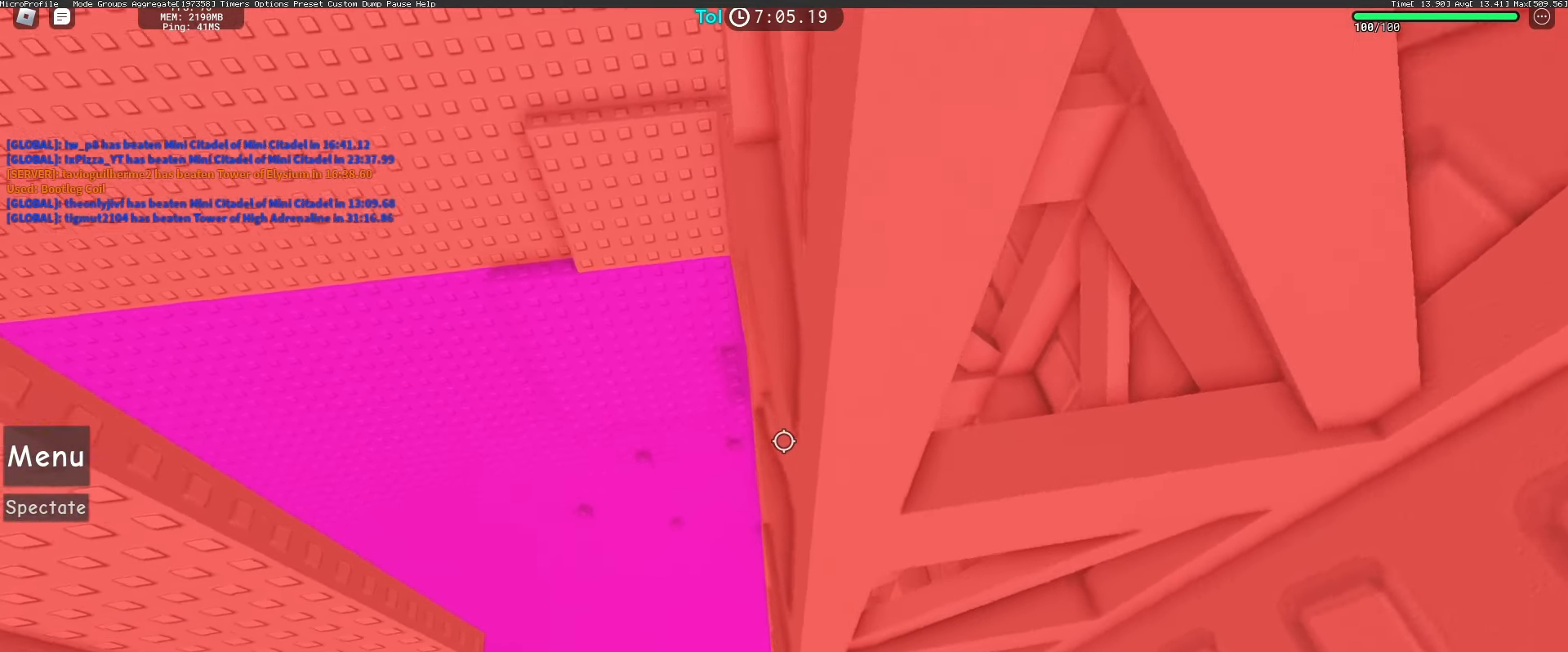
{"keys": ["d", "space", "w"], "mouse": ["right"], "events": []}
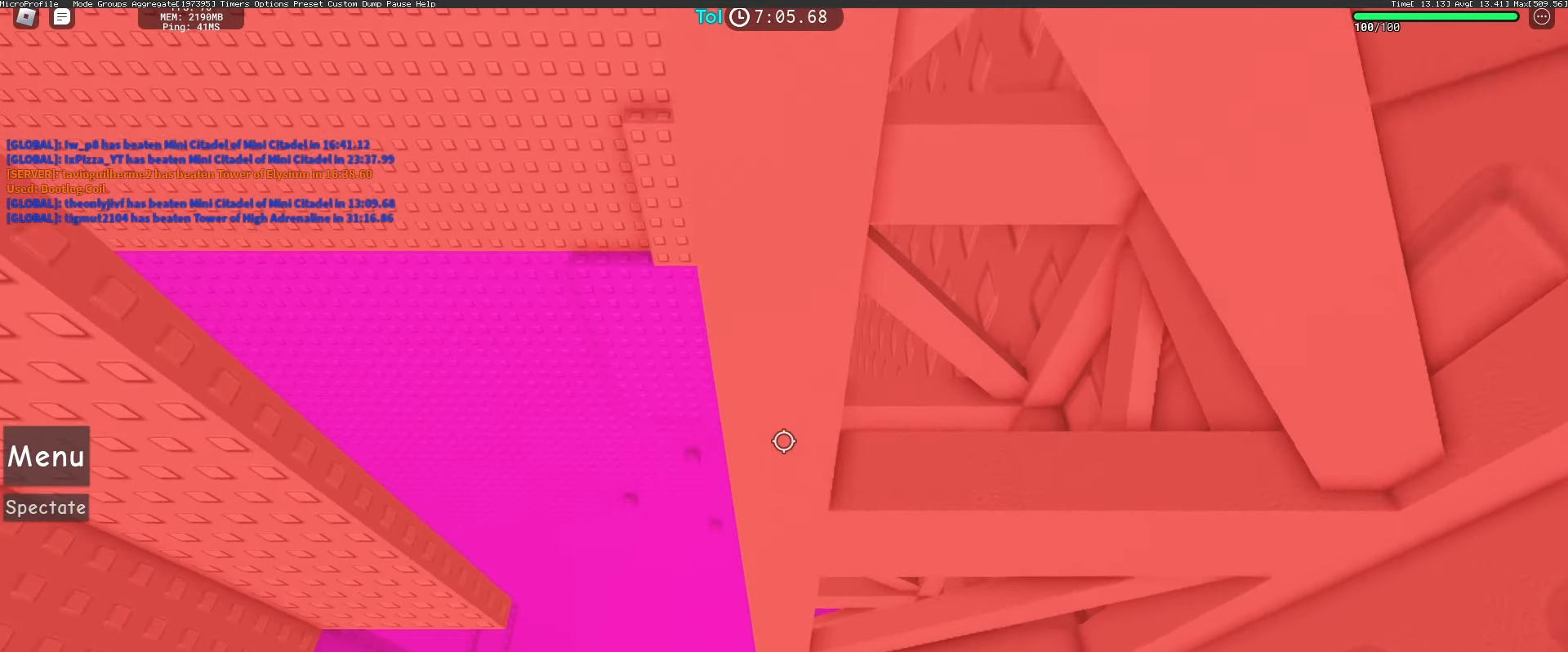
{"keys": ["s", "shift"], "mouse": ["wheel", "right"], "events": [[167, "d", "up"], [167, "w", "up"], [200, "space", "up"], [300, "s", "down"], [300, "shift", "down"], [400, "mouse_wheel", "down"]]}
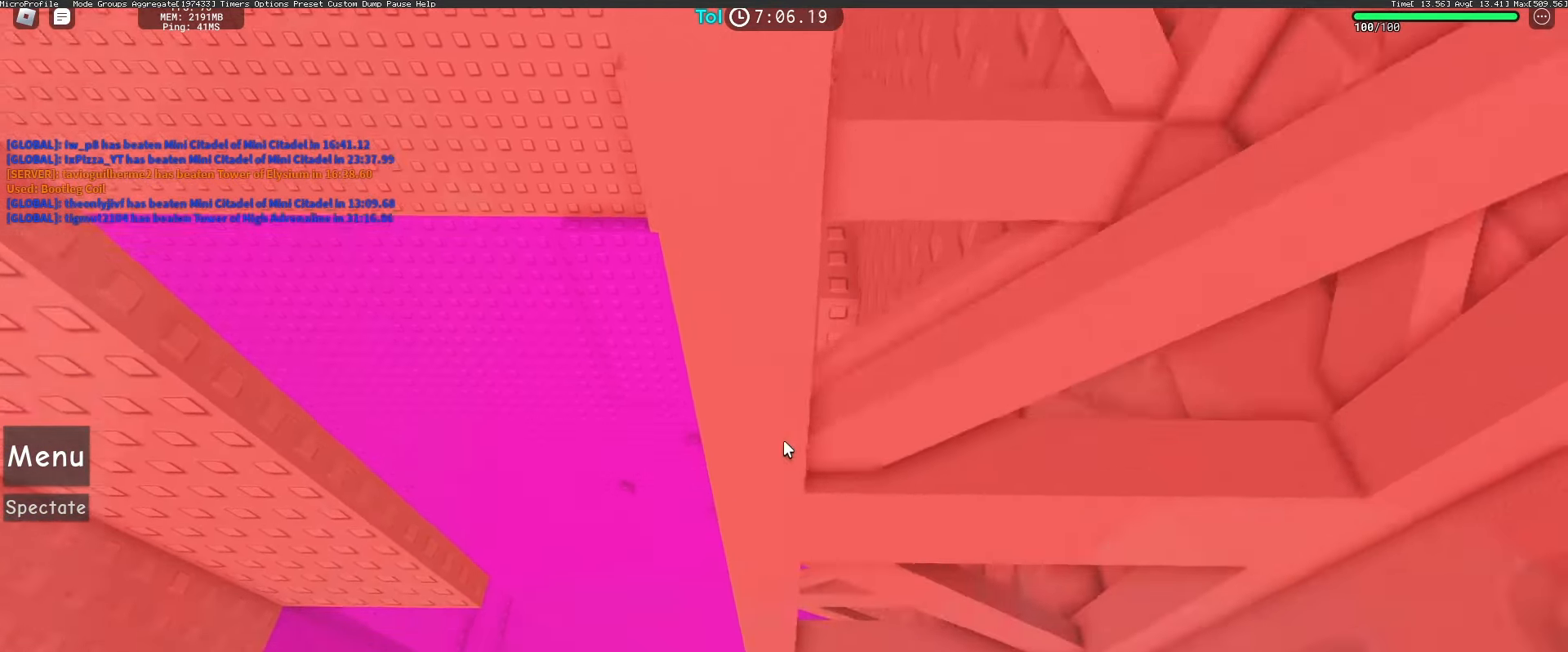
{"keys": [], "mouse": ["right"], "events": [[17, "mouse_wheel", "up"], [150, "shift", "up"], [317, "s", "up"], [433, "mouse_wheel", "down"], [483, "mouse_wheel", "up"]]}
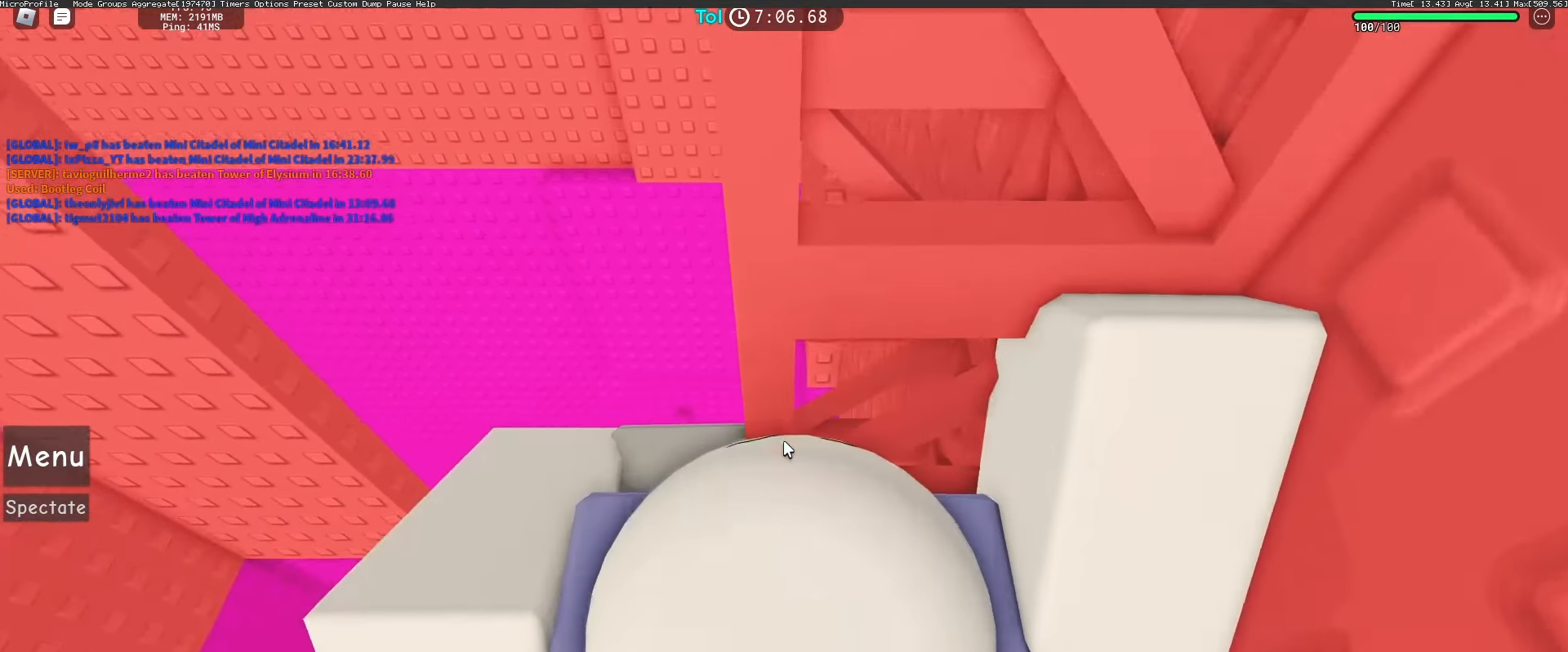
{"keys": [], "mouse": ["right"], "events": [[117, "s", "down"], [250, "s", "up"]]}
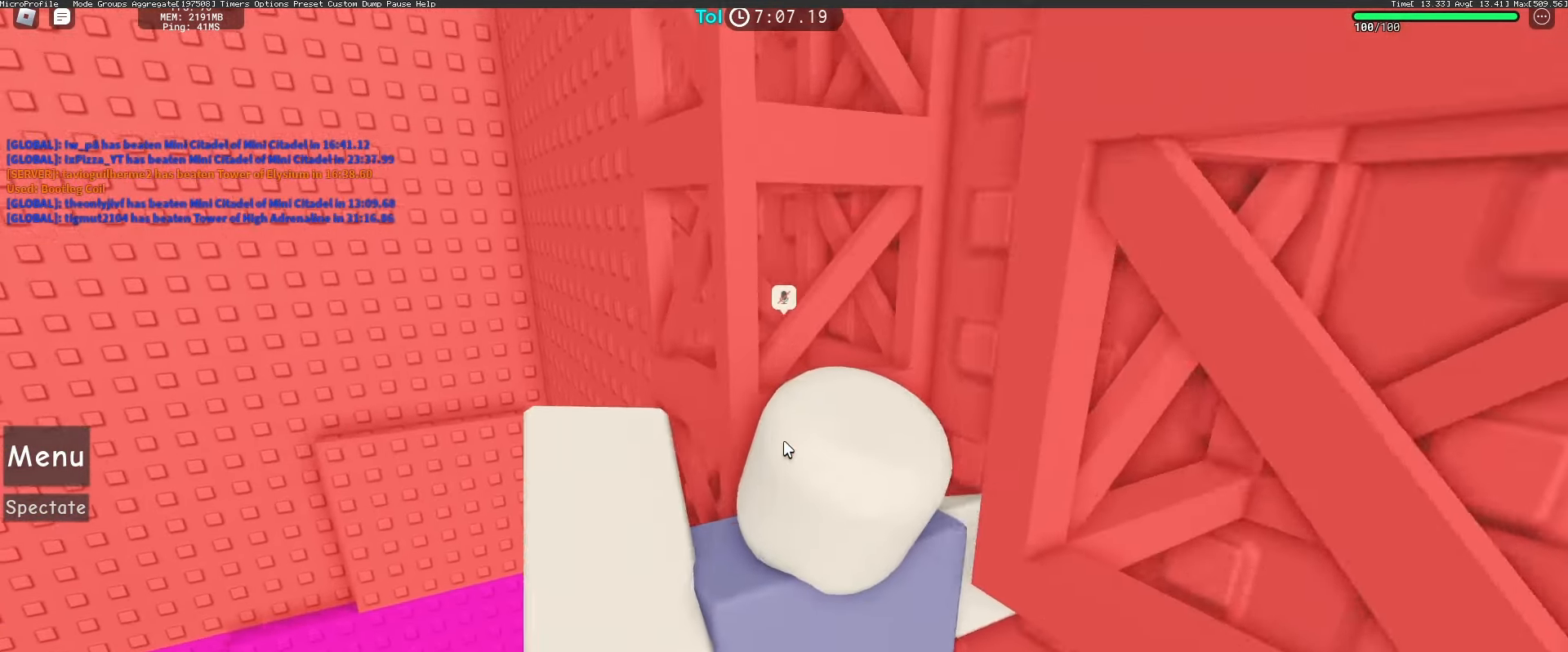
{"keys": ["s"], "mouse": ["right"], "events": [[350, "s", "down"]]}
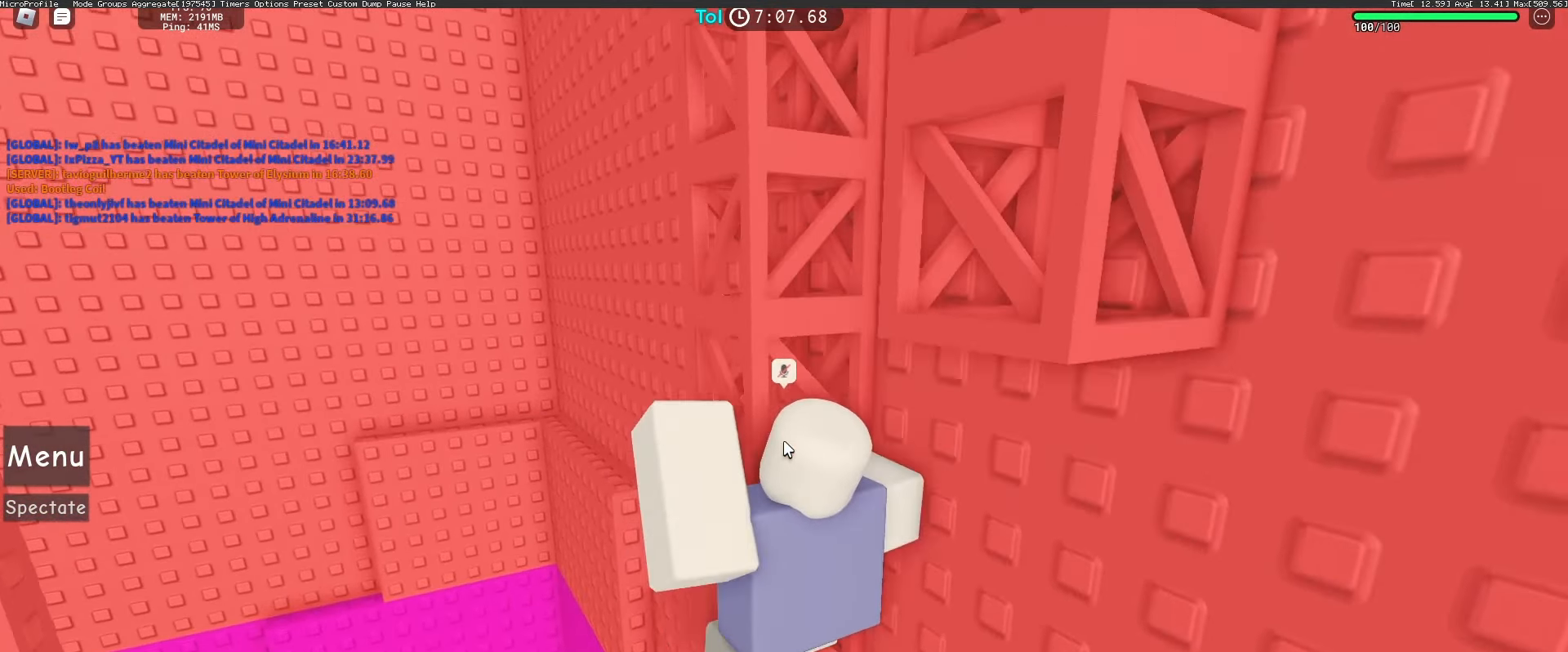
{"keys": [], "mouse": ["right"], "events": [[50, "s", "up"], [117, "mouse_wheel", "down"], [267, "mouse_wheel", "up"]]}
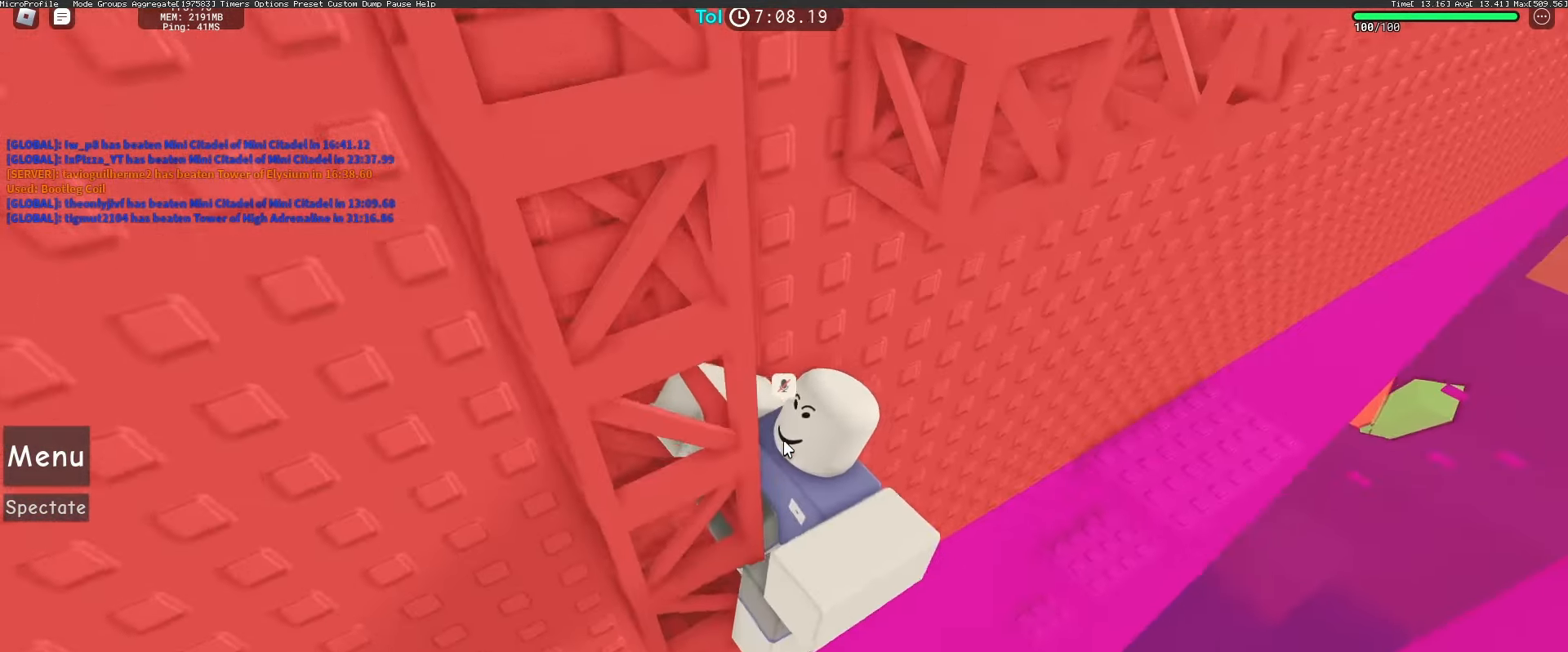
{"keys": ["d", "w"], "mouse": ["right"], "events": [[117, "d", "down"], [117, "shift", "down"], [183, "space", "down"], [267, "shift", "up"], [367, "space", "up"], [433, "w", "down"]]}
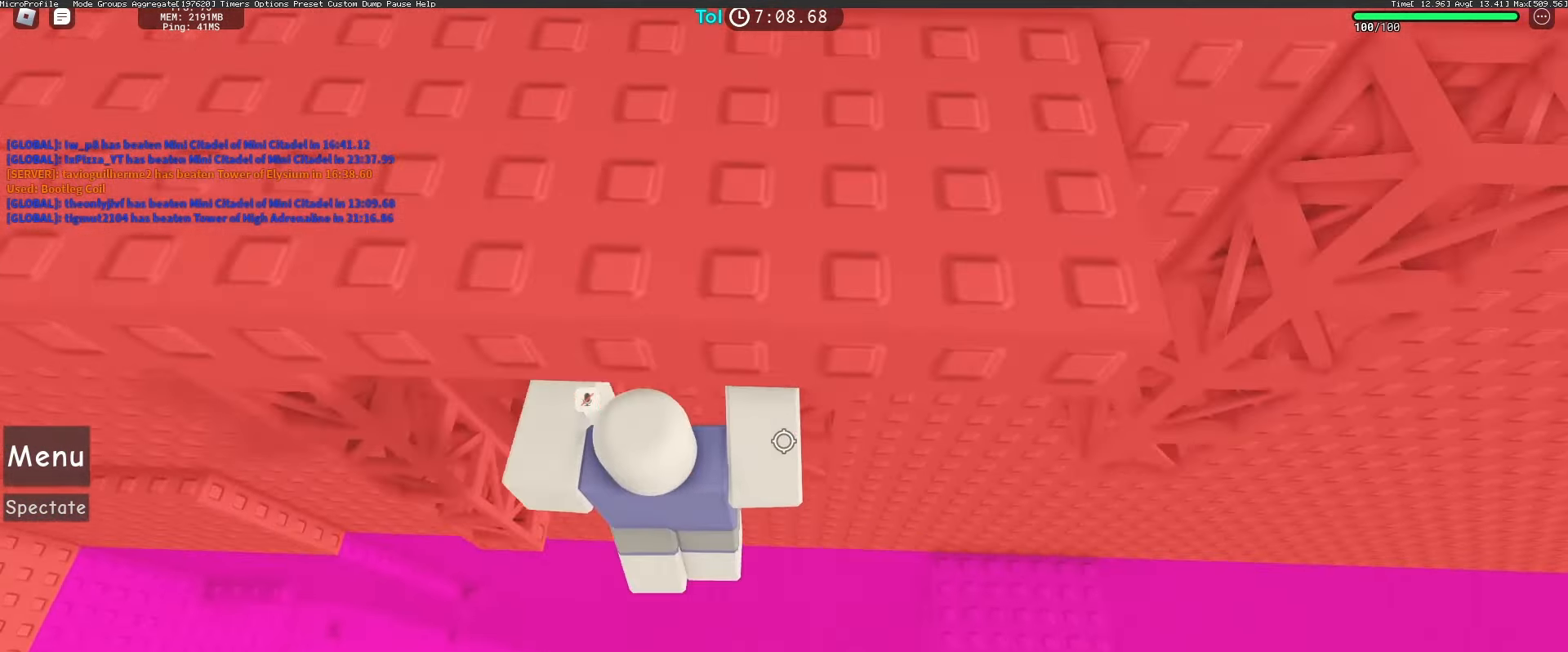
{"keys": ["d", "w"], "mouse": ["wheel", "right"], "events": [[117, "mouse_wheel", "down"], [333, "mouse_wheel", "up"], [417, "mouse_wheel", "down"]]}
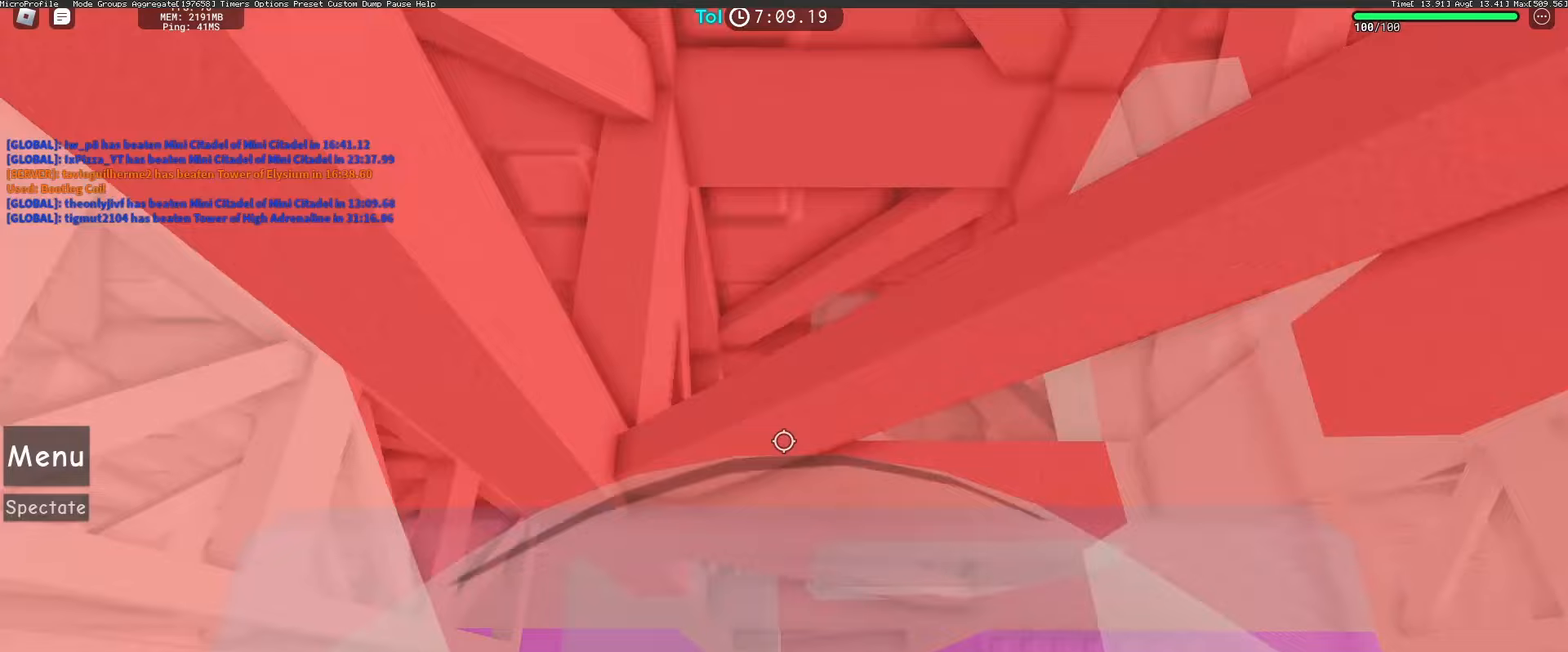
{"keys": ["d", "space", "w"], "mouse": ["right"], "events": [[17, "space", "down"], [33, "mouse_wheel", "up"]]}
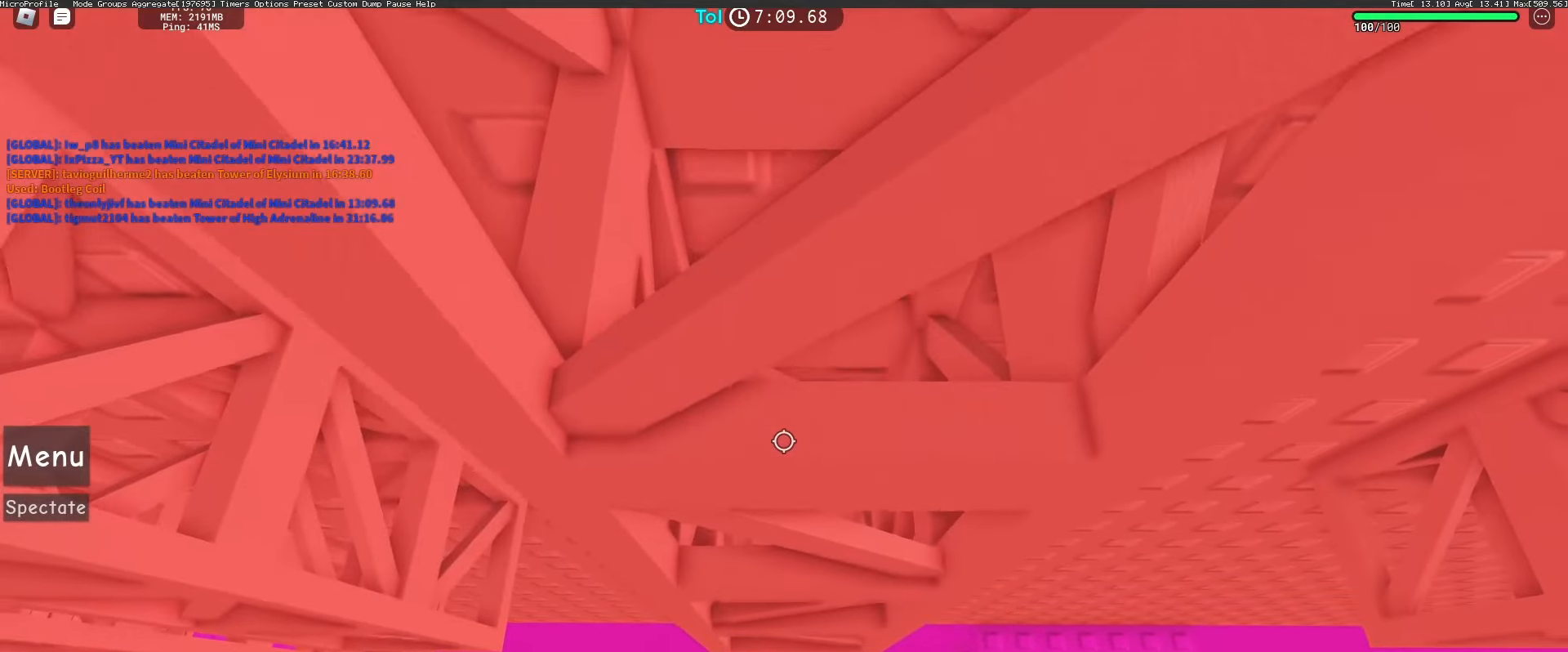
{"keys": ["d", "space", "w"], "mouse": ["right"], "events": []}
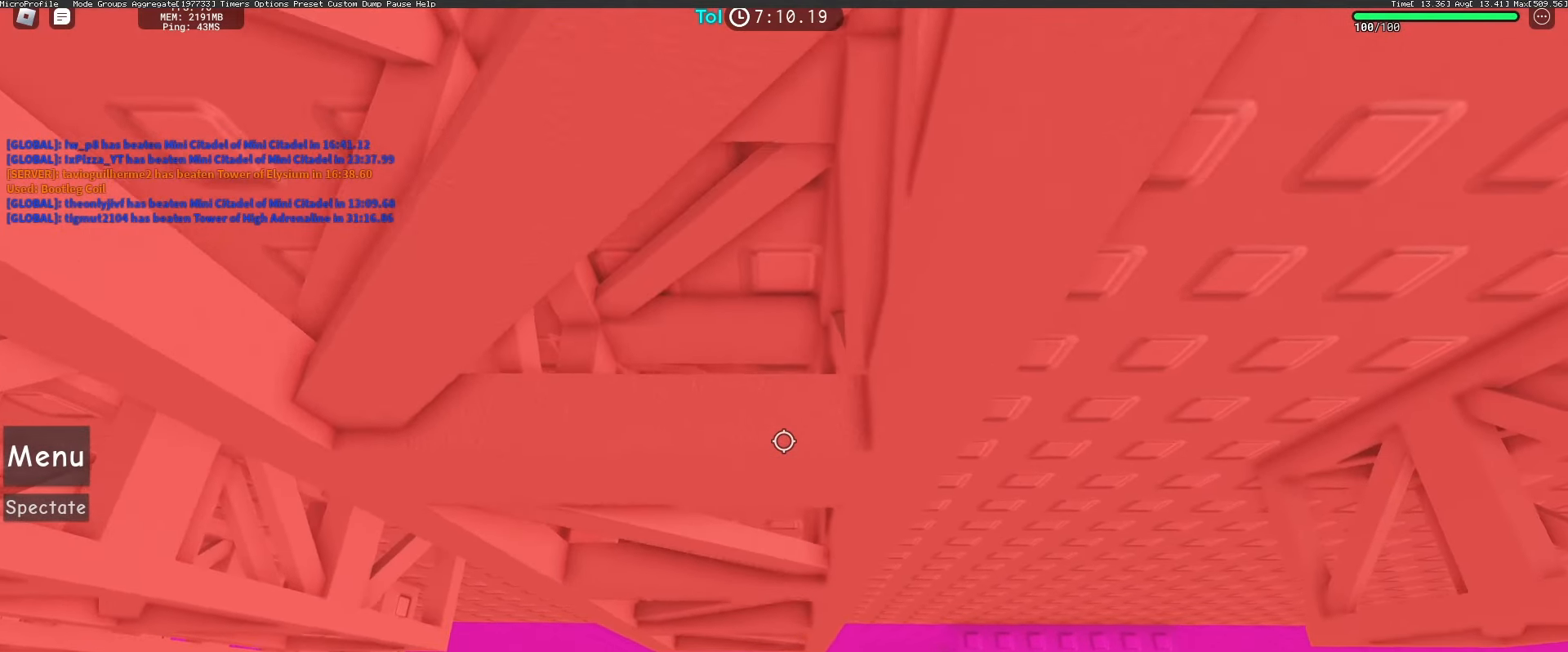
{"keys": ["d"], "mouse": ["right"], "events": [[250, "space", "up"], [400, "w", "up"]]}
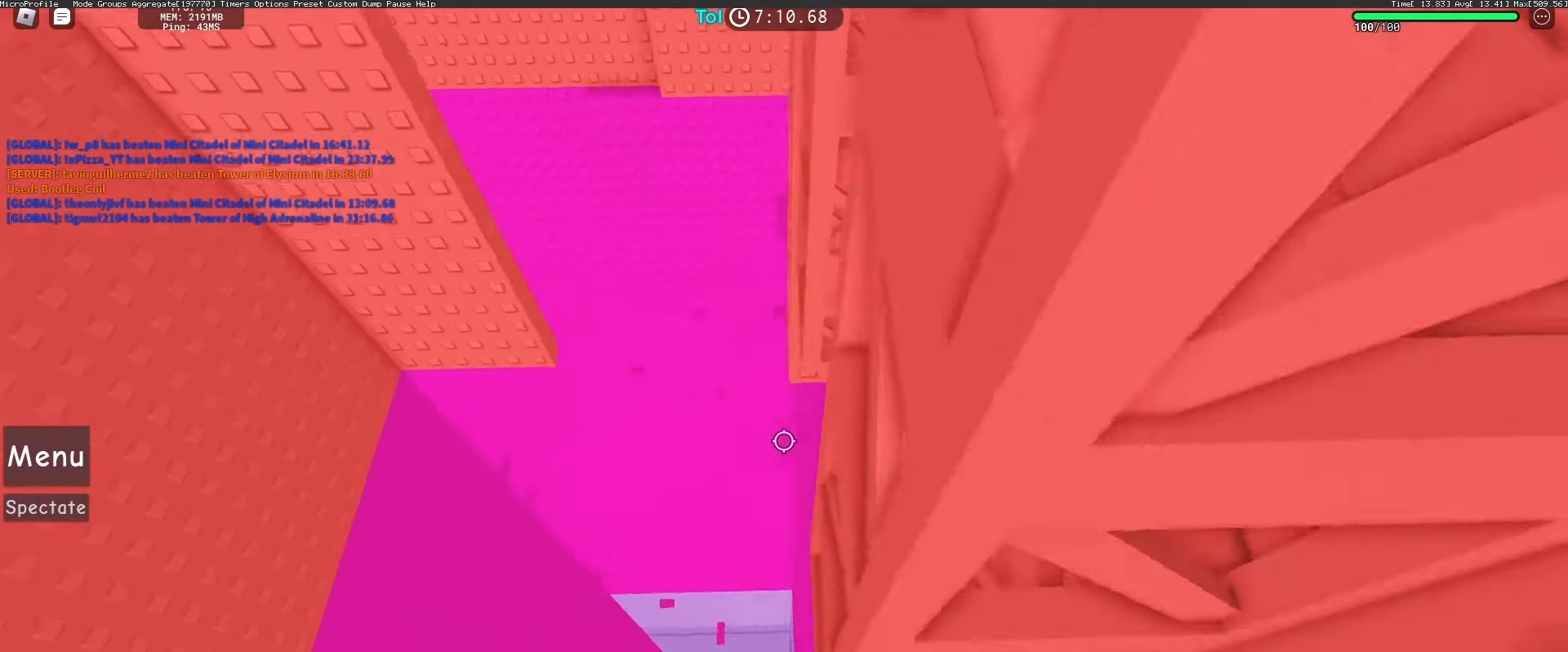
{"keys": [], "mouse": ["right"], "events": [[100, "w", "down"], [167, "space", "down"], [400, "w", "up"], [417, "d", "up"], [417, "space", "up"]]}
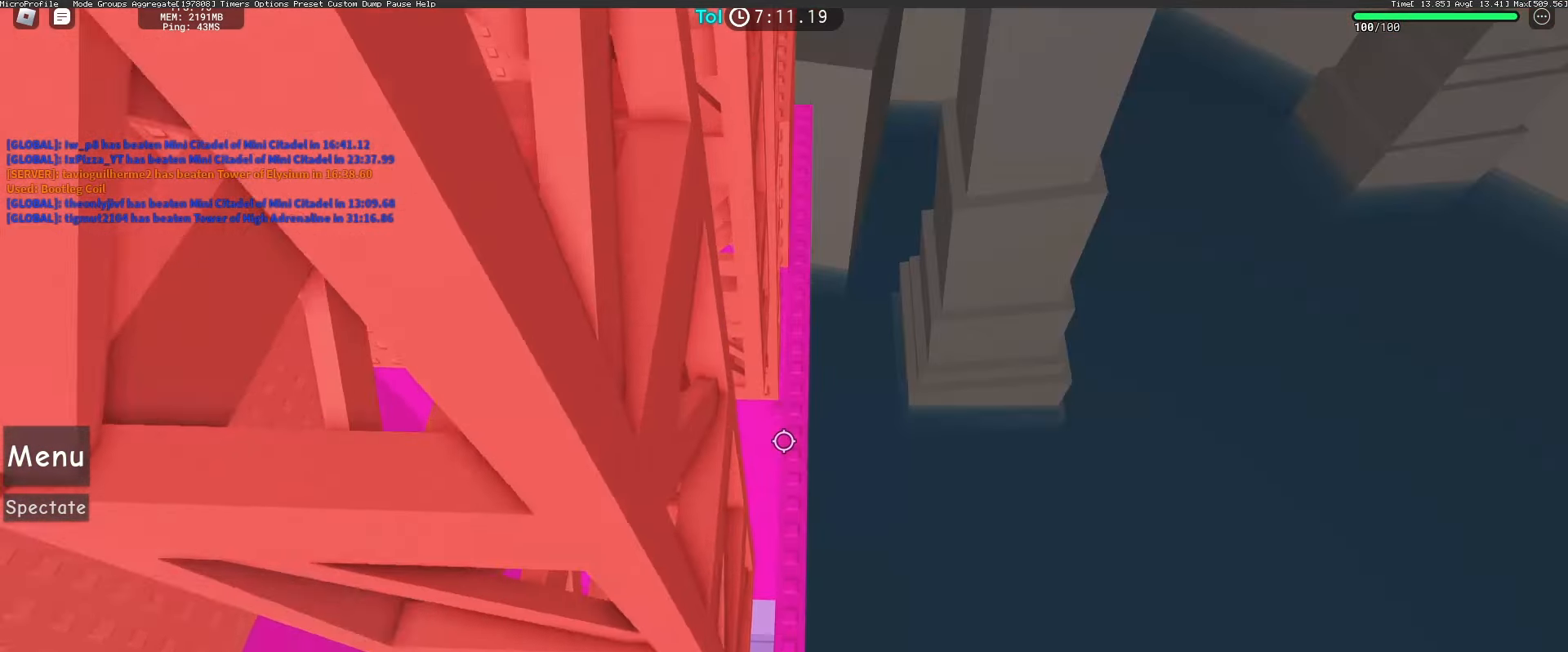
{"keys": [], "mouse": ["right"], "events": [[50, "s", "down"], [50, "shift", "down"], [450, "s", "up"], [450, "shift", "up"]]}
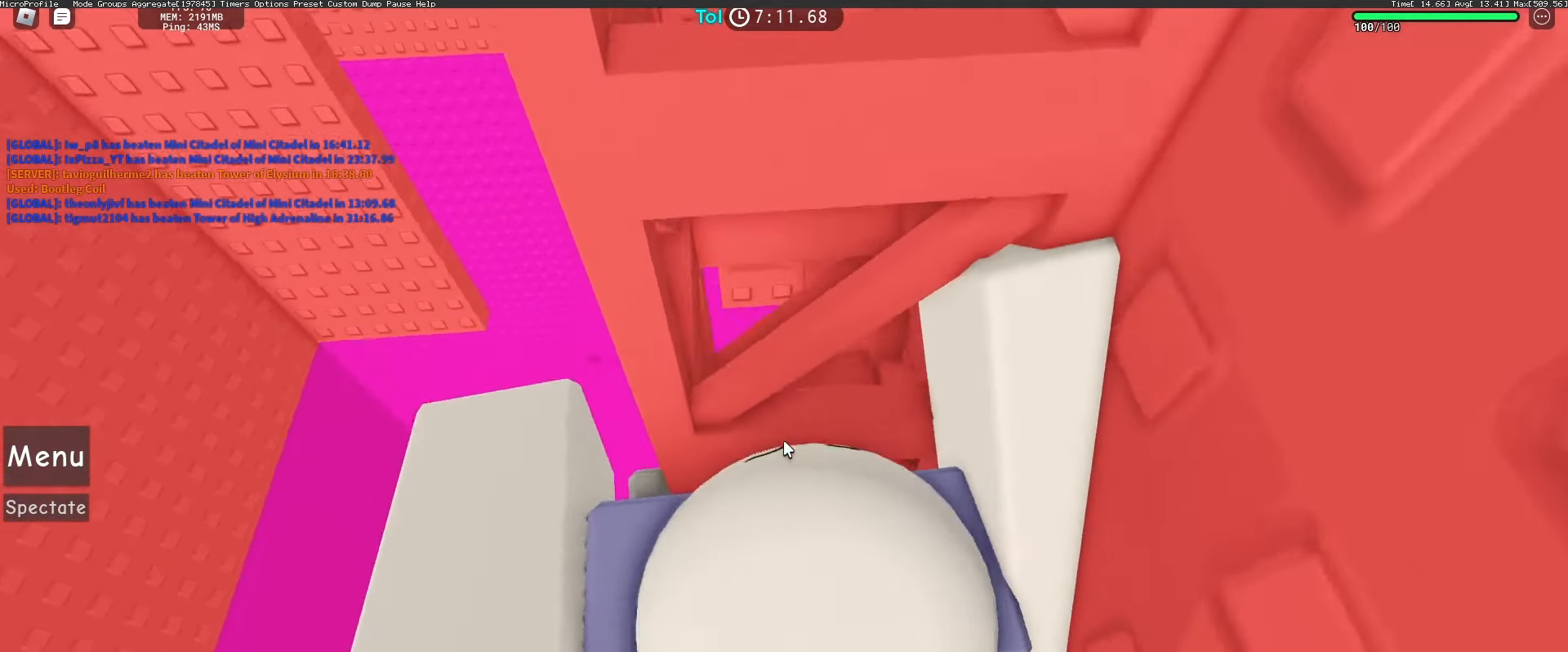
{"keys": ["shift", "w"], "mouse": ["right"], "events": [[400, "space", "down"], [433, "shift", "down"], [450, "w", "down"], [483, "space", "up"]]}
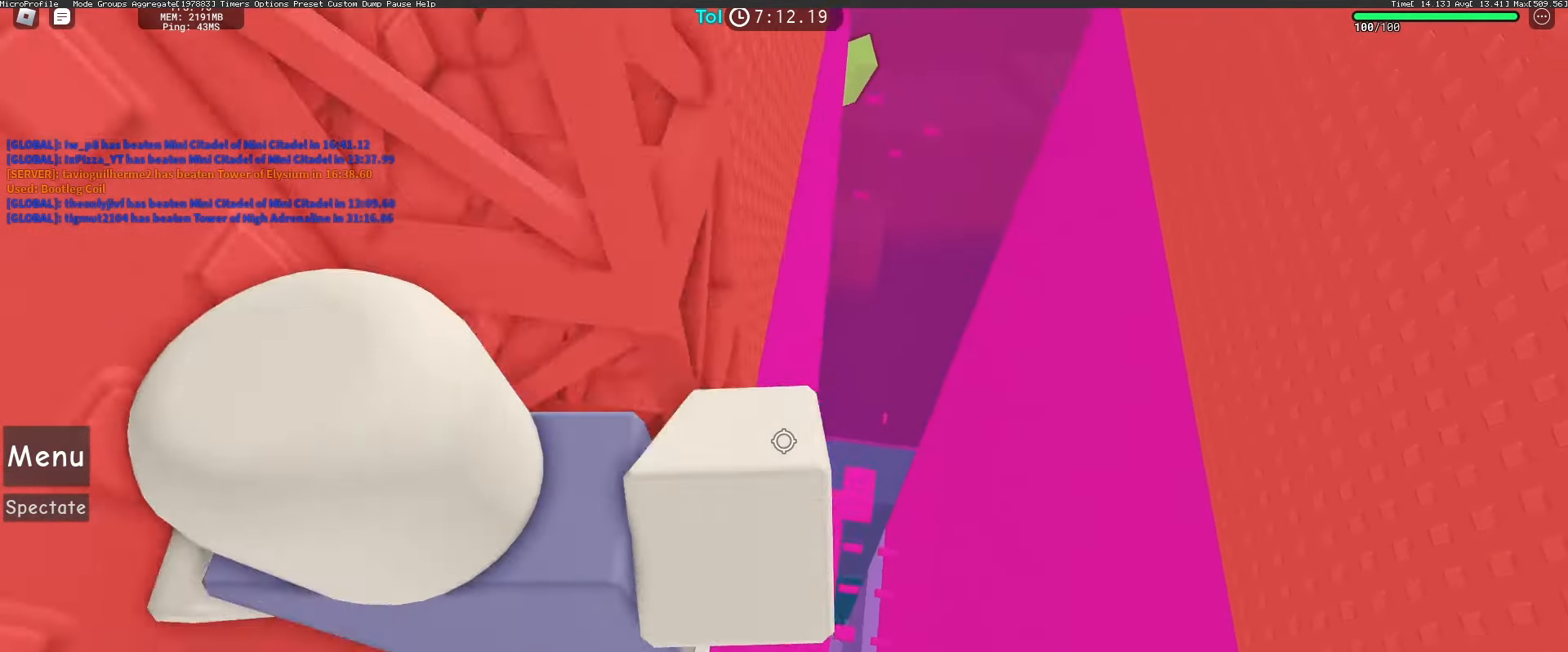
{"keys": ["w"], "mouse": ["right"], "events": [[83, "shift", "up"], [367, "w", "up"], [450, "w", "down"]]}
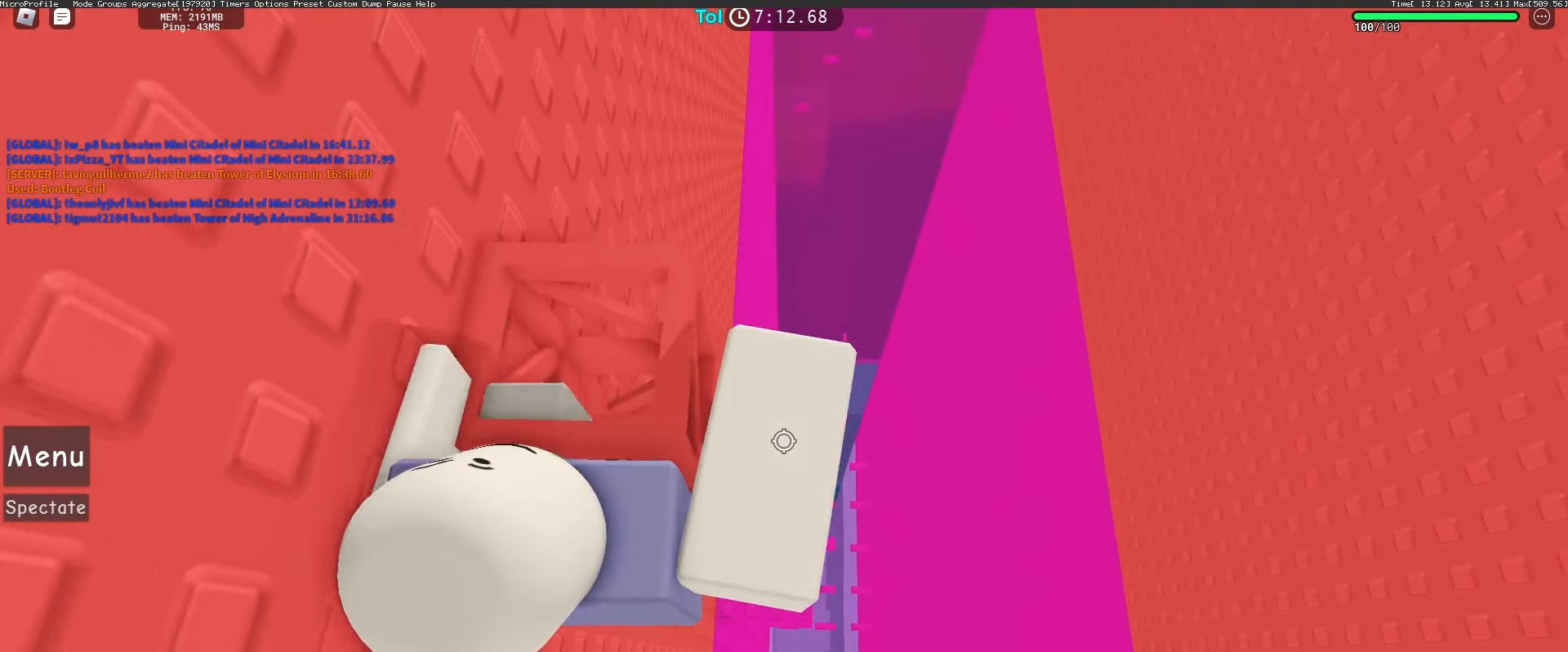
{"keys": ["a", "shift"], "mouse": ["right"], "events": [[100, "w", "up"], [133, "shift", "down"], [200, "shift", "up"], [317, "space", "down"], [350, "a", "down"], [350, "shift", "down"], [400, "space", "up"]]}
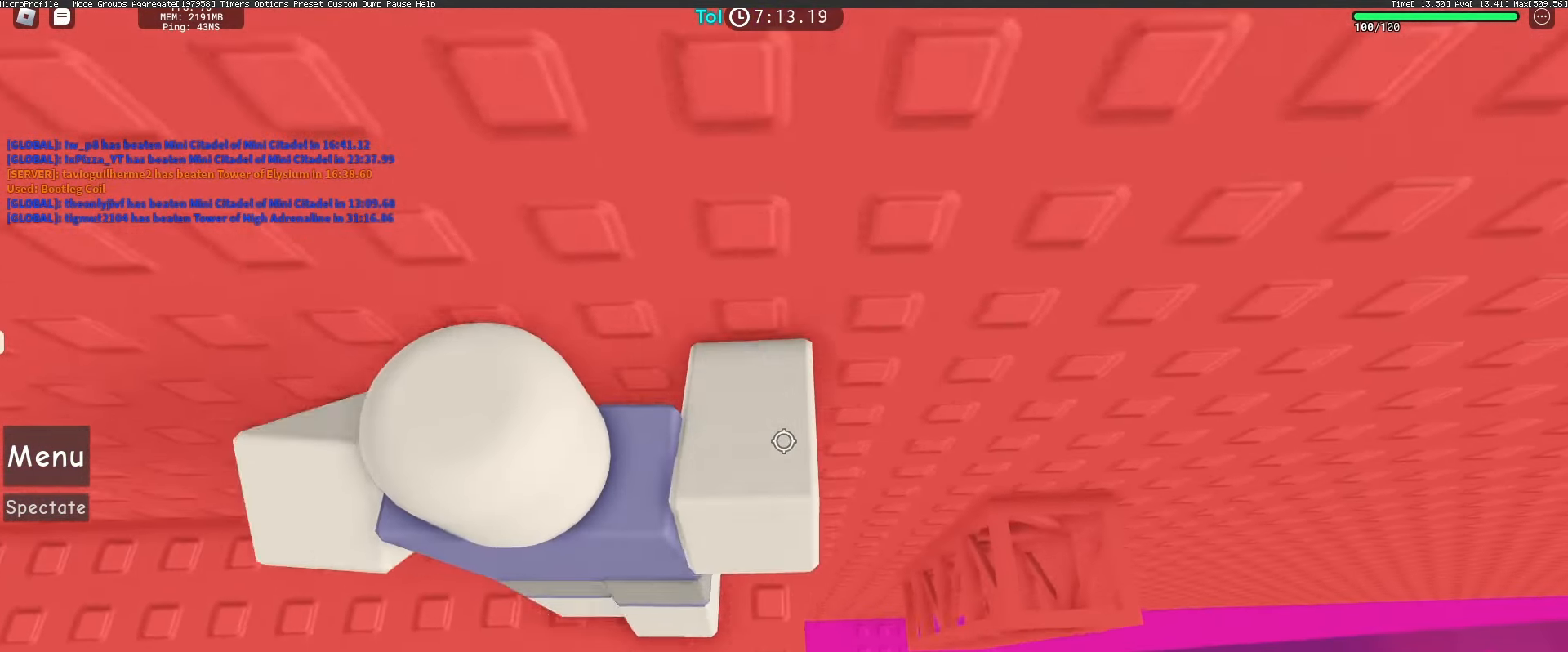
{"keys": ["a", "shift"], "mouse": ["right"], "events": []}
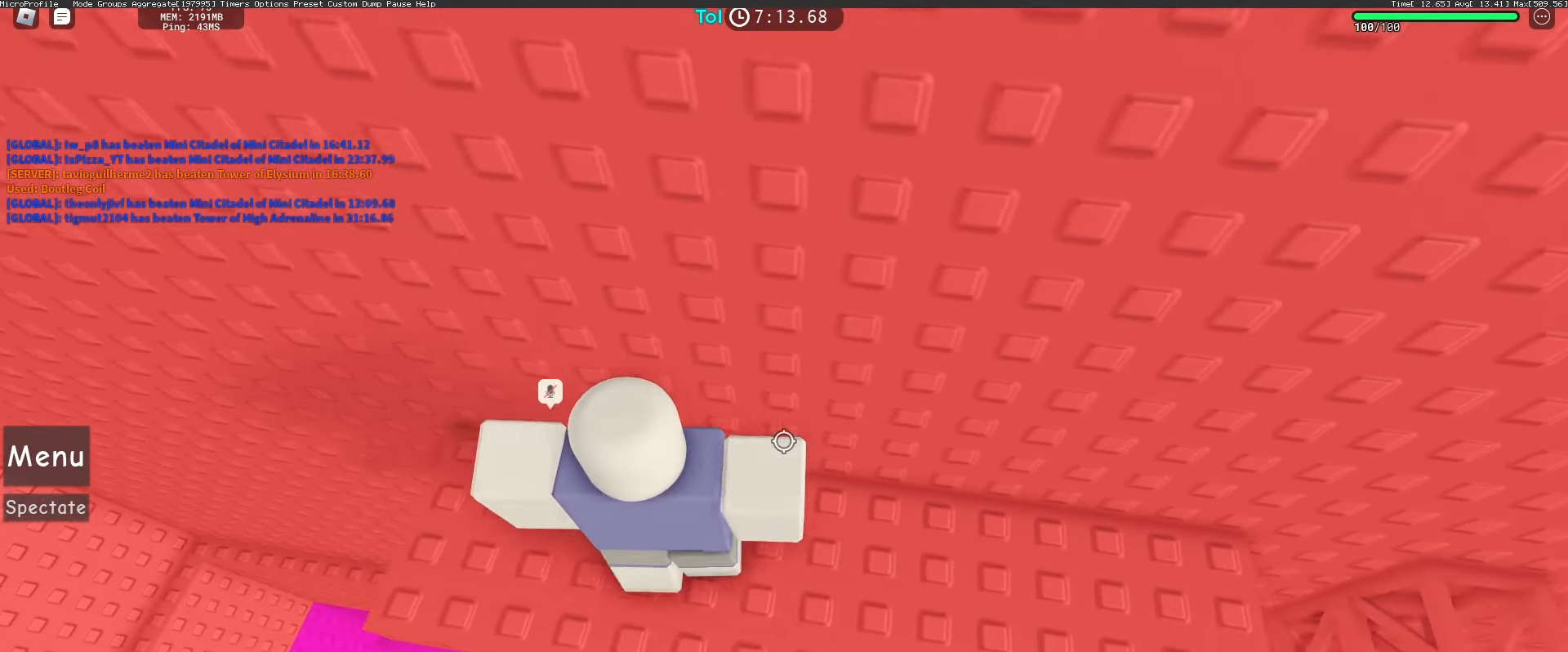
{"keys": ["a"], "mouse": ["right"], "events": [[50, "shift", "up"], [333, "space", "down"], [500, "space", "up"]]}
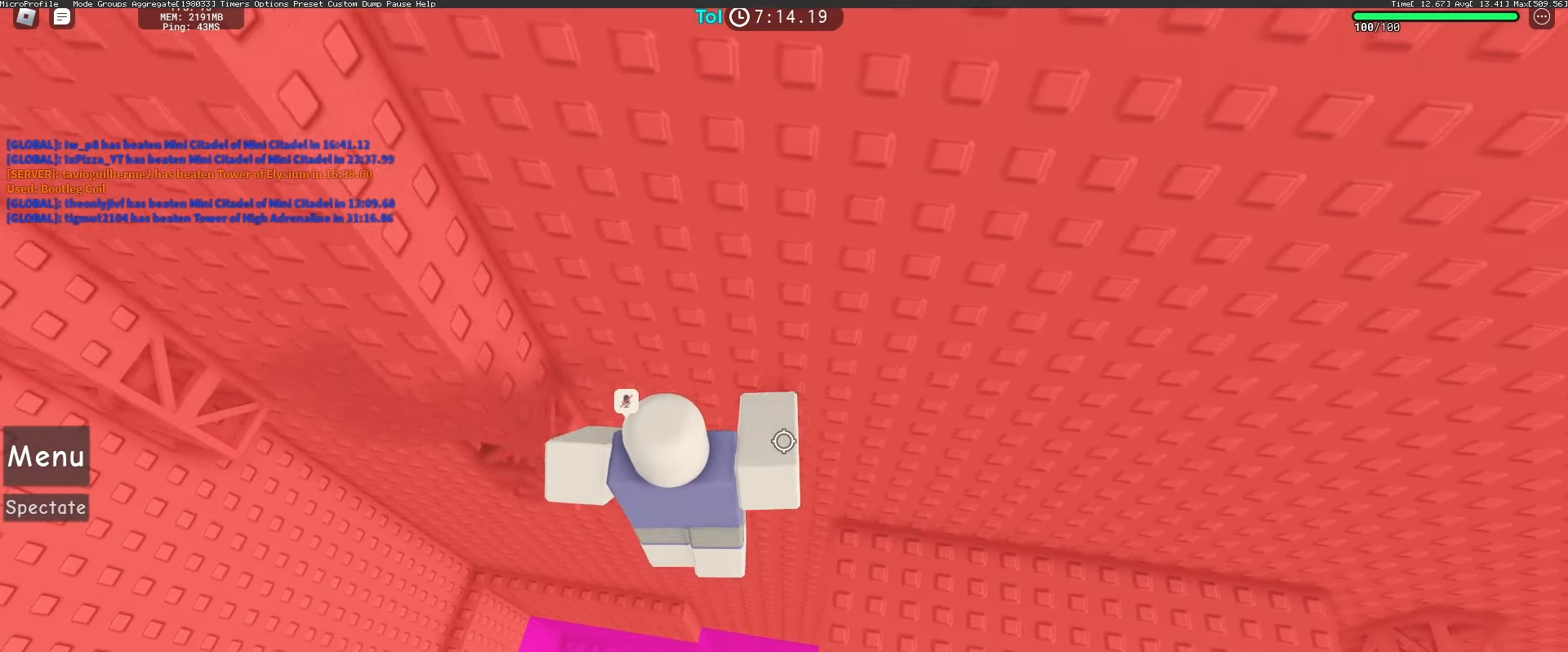
{"keys": ["shift", "w"], "mouse": ["right"], "events": [[200, "w", "down"], [333, "a", "up"], [450, "shift", "down"]]}
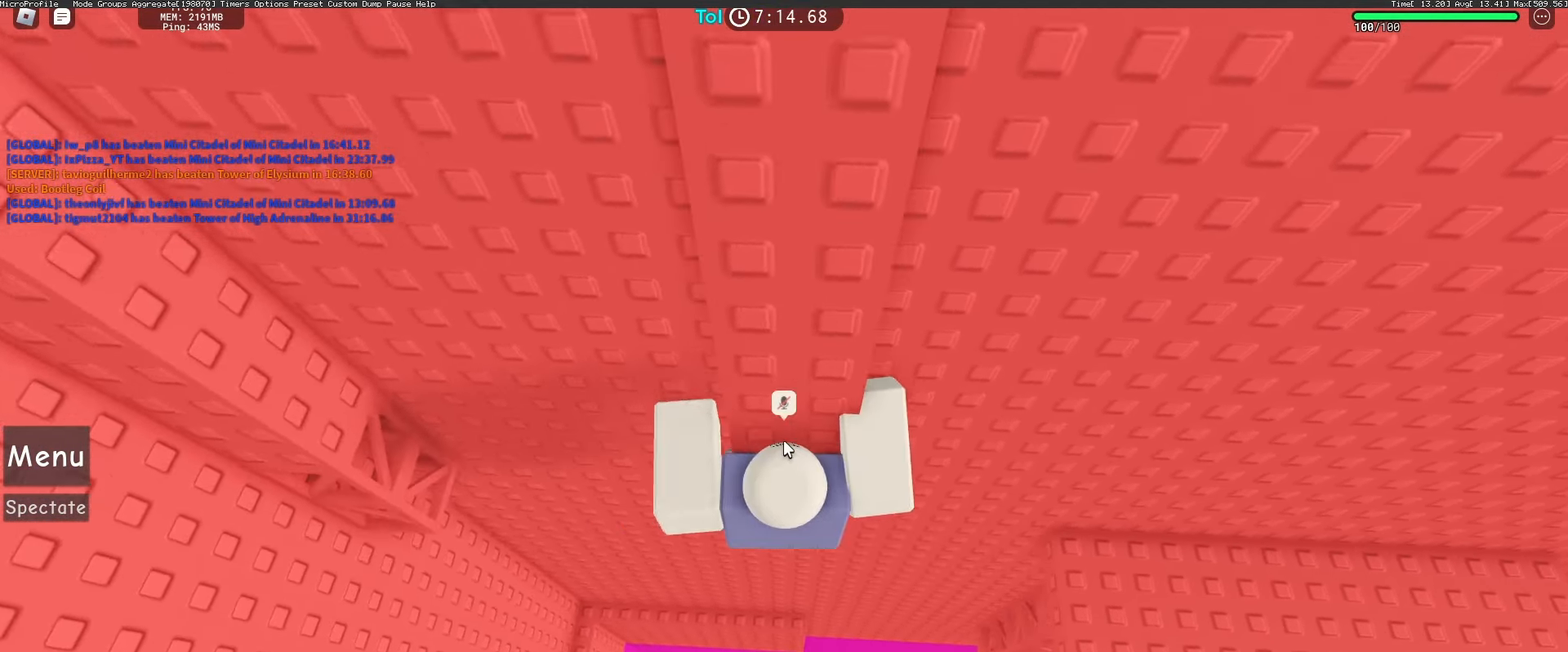
{"keys": ["a", "shift", "space", "w"], "mouse": ["right"], "events": [[133, "shift", "up"], [133, "w", "up"], [400, "a", "down"], [400, "shift", "down"], [400, "w", "down"], [483, "space", "down"]]}